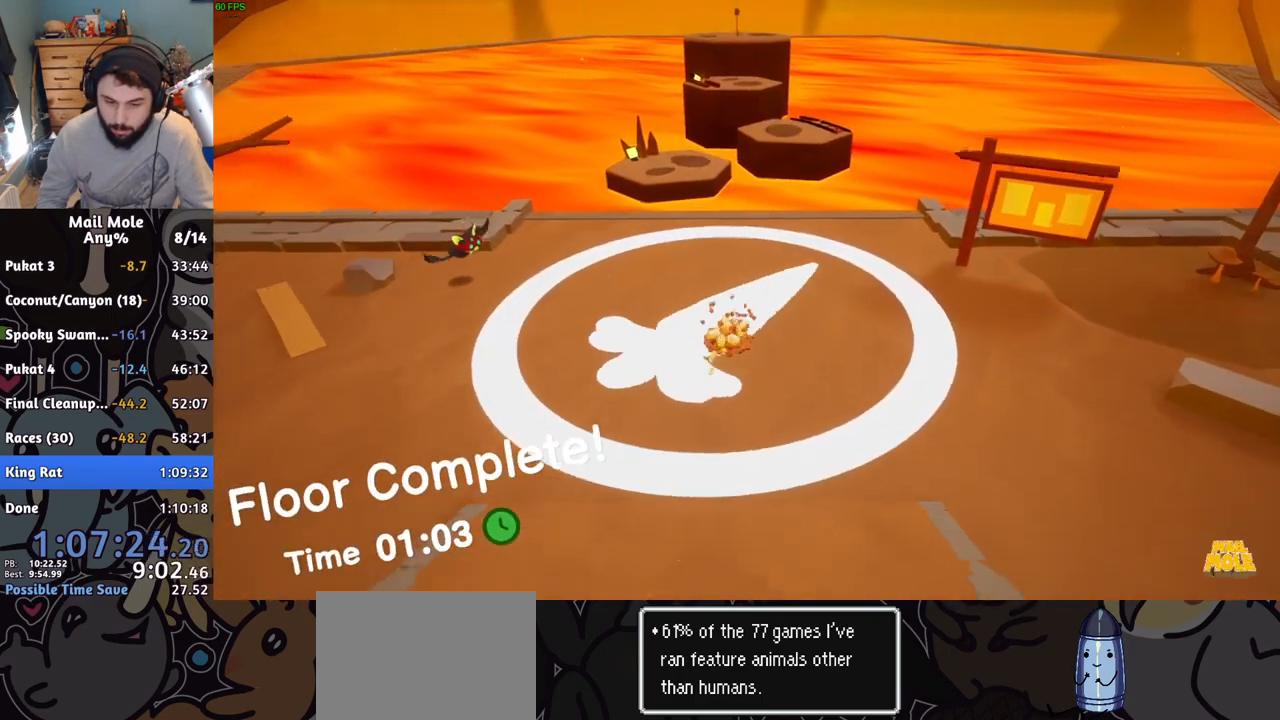
Gameplay with a controller (PlayStation layout); each line is a JSON object with the inputs held at the frame after it. "events" lists button and stick changes between this image and that frame as [ms after this image, input, new state], when the widget could be followed in between. Not read: right_stick.
{"buttons": [], "left_stick": "up", "events": [[16, "CROSS", "down"], [83, "CROSS", "up"]]}
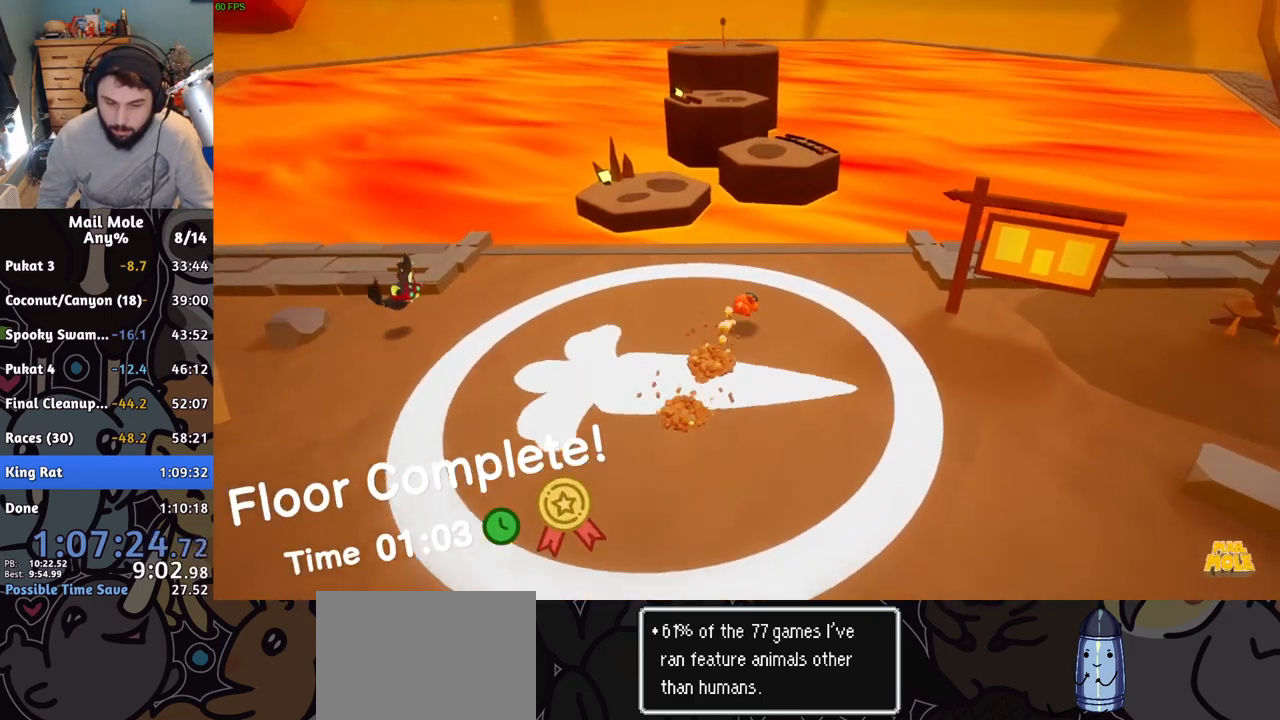
{"buttons": [], "left_stick": "up", "events": [[100, "CROSS", "down"], [117, "SQUARE", "down"], [451, "SQUARE", "up"], [484, "CROSS", "up"]]}
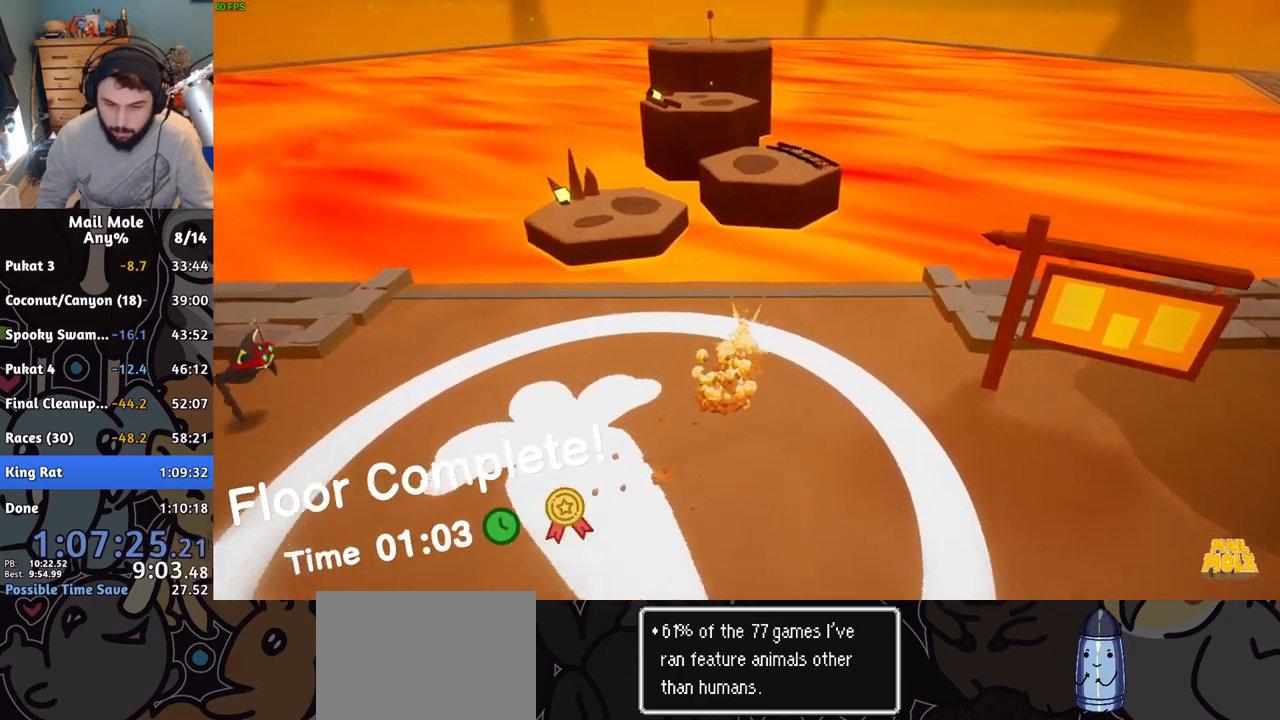
{"buttons": [], "left_stick": "up", "events": []}
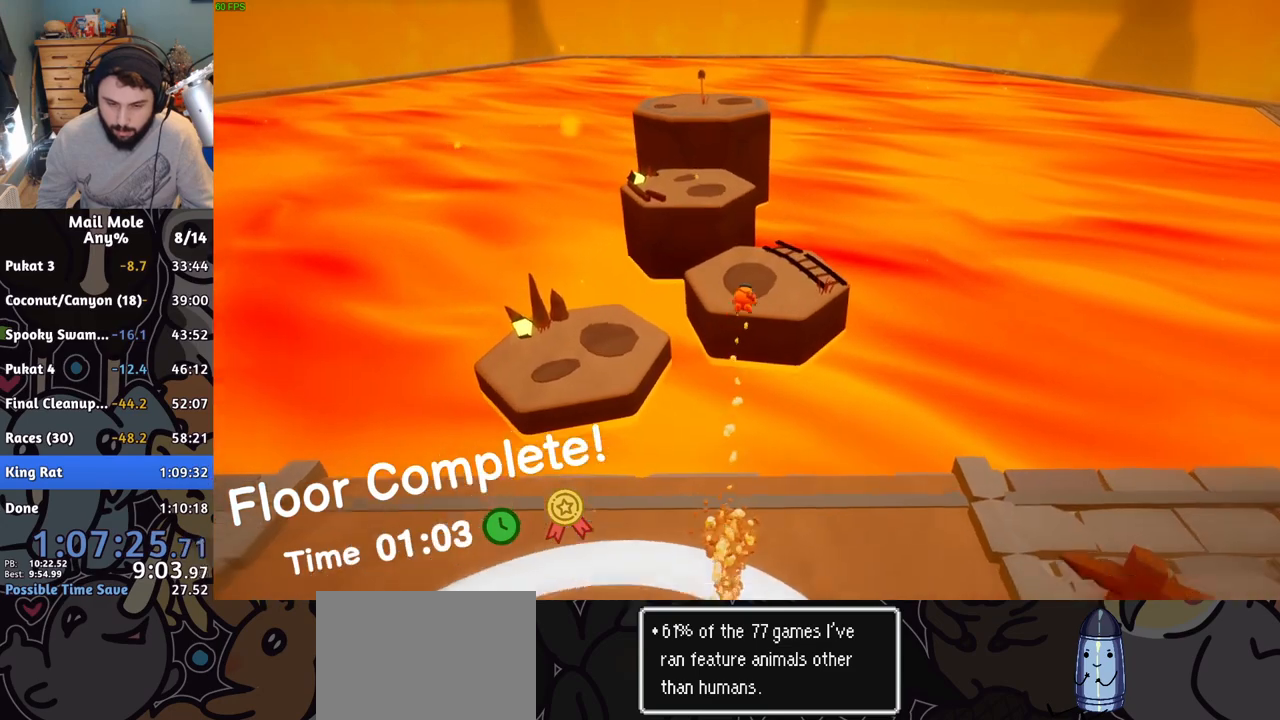
{"buttons": ["CROSS"], "left_stick": "up-left", "events": [[234, "left_stick", "up-left"], [417, "CROSS", "down"]]}
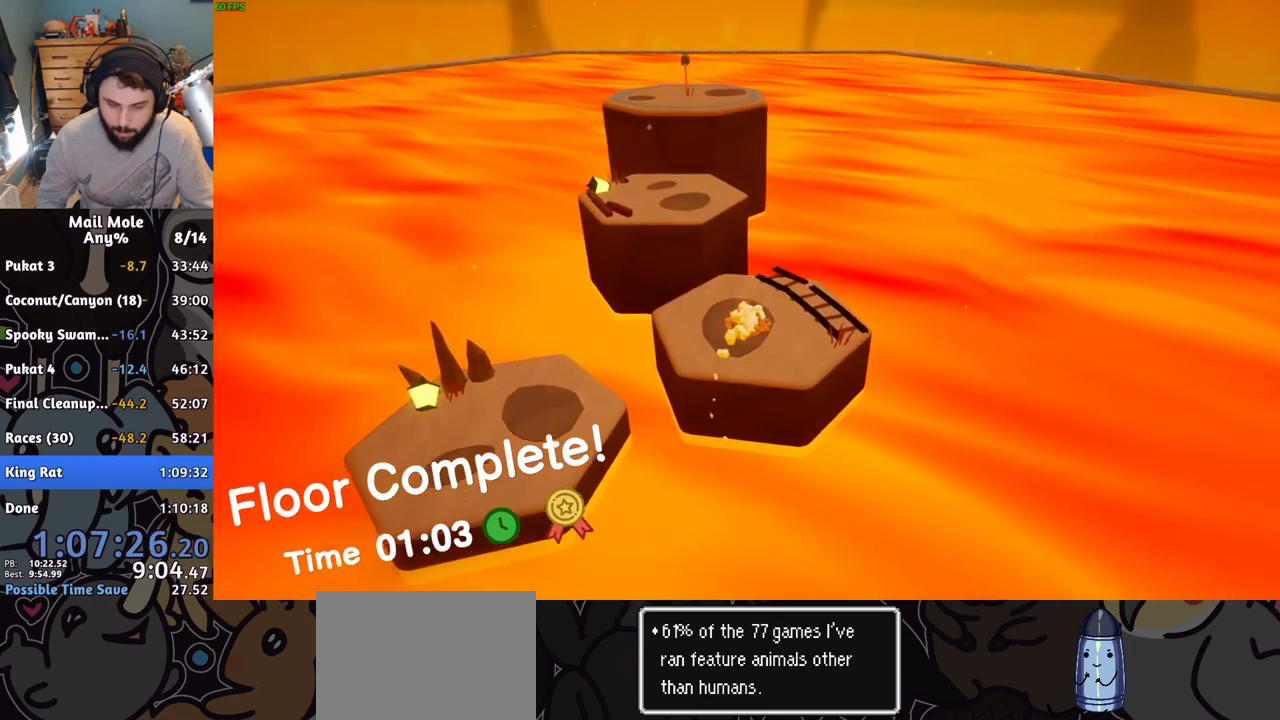
{"buttons": [], "left_stick": "up", "events": [[333, "CROSS", "up"], [483, "left_stick", "up"]]}
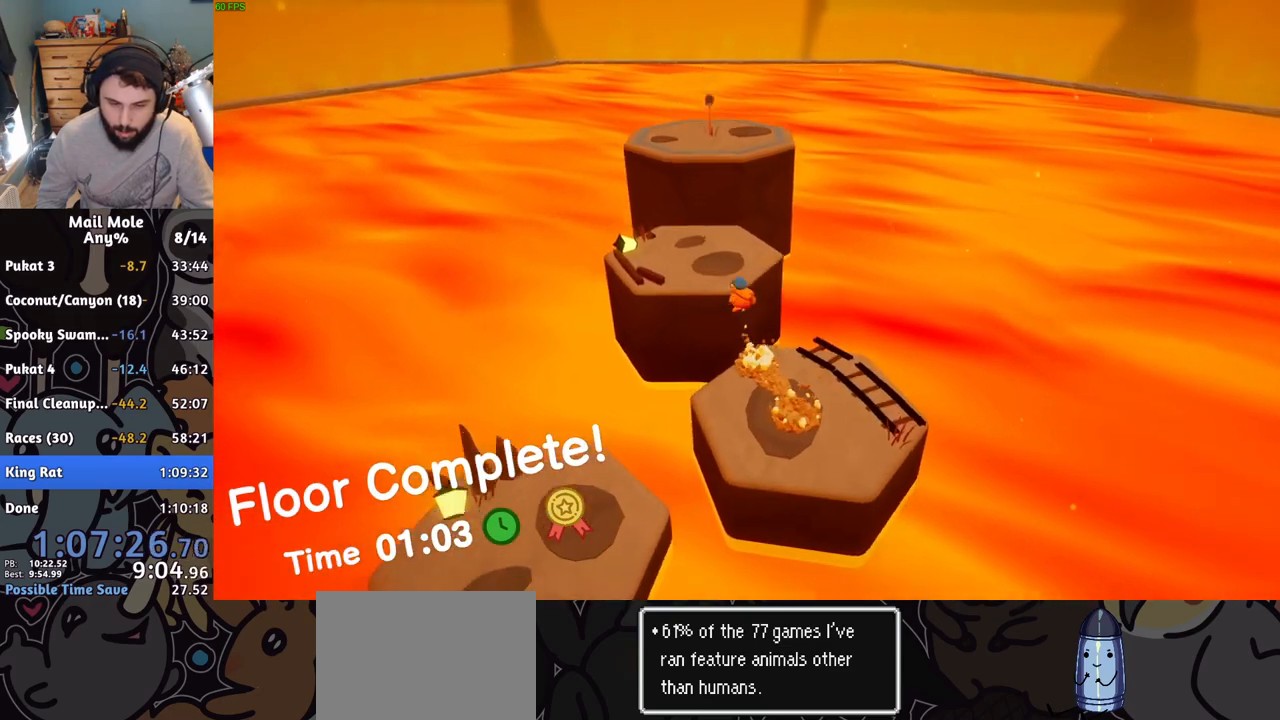
{"buttons": [], "left_stick": "up", "events": []}
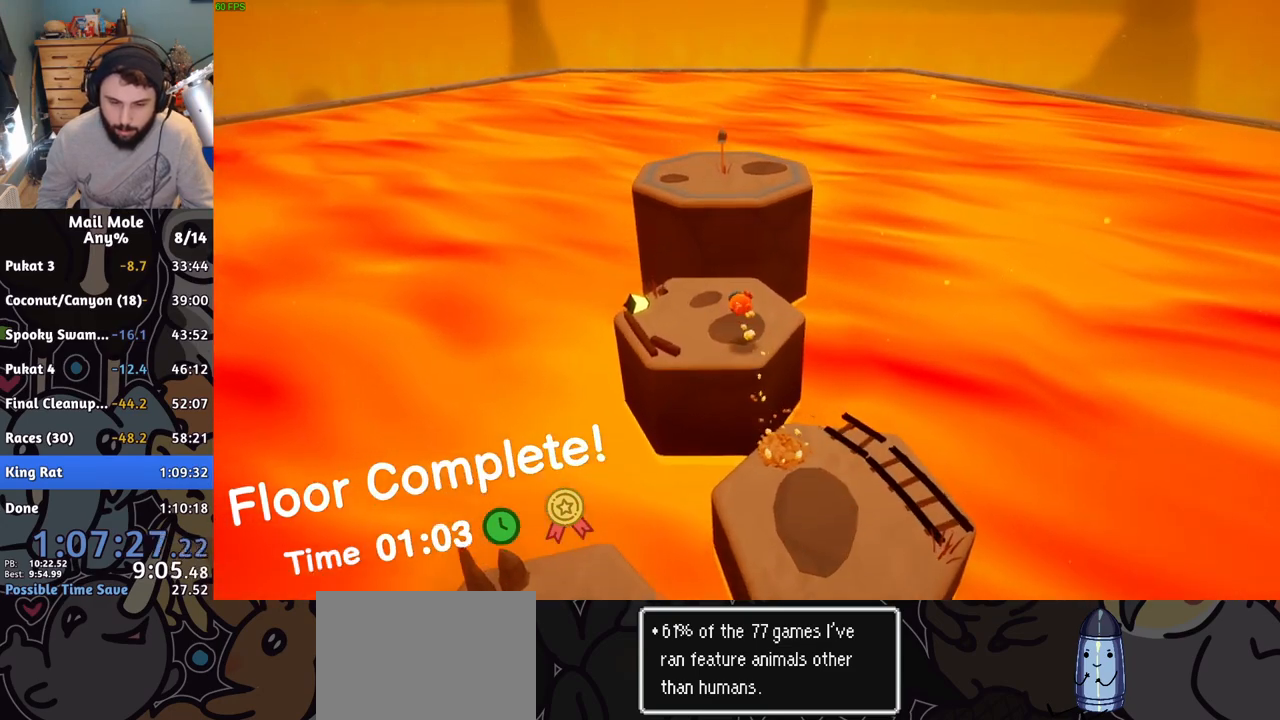
{"buttons": ["CROSS"], "left_stick": "up", "events": [[450, "CROSS", "down"]]}
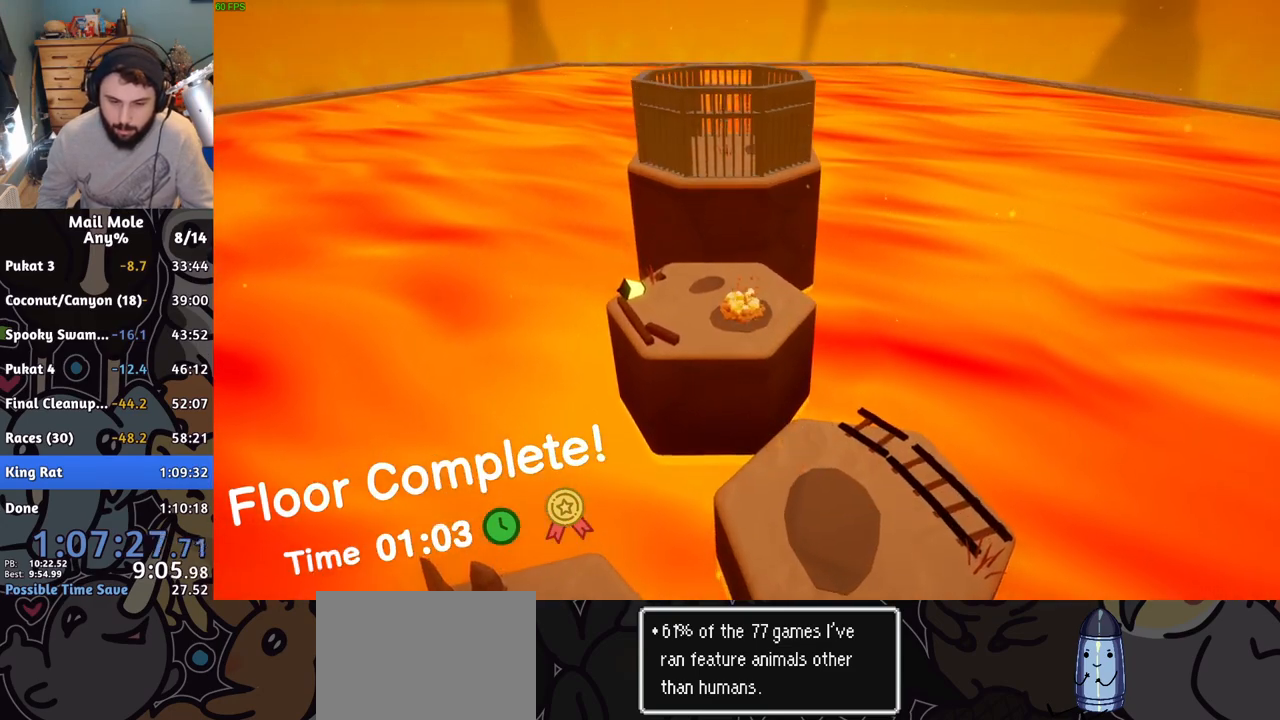
{"buttons": [], "left_stick": "center", "events": [[34, "left_stick", "center"], [50, "CROSS", "up"], [117, "CROSS", "down"], [217, "CROSS", "up"], [334, "CROSS", "down"], [401, "CROSS", "up"]]}
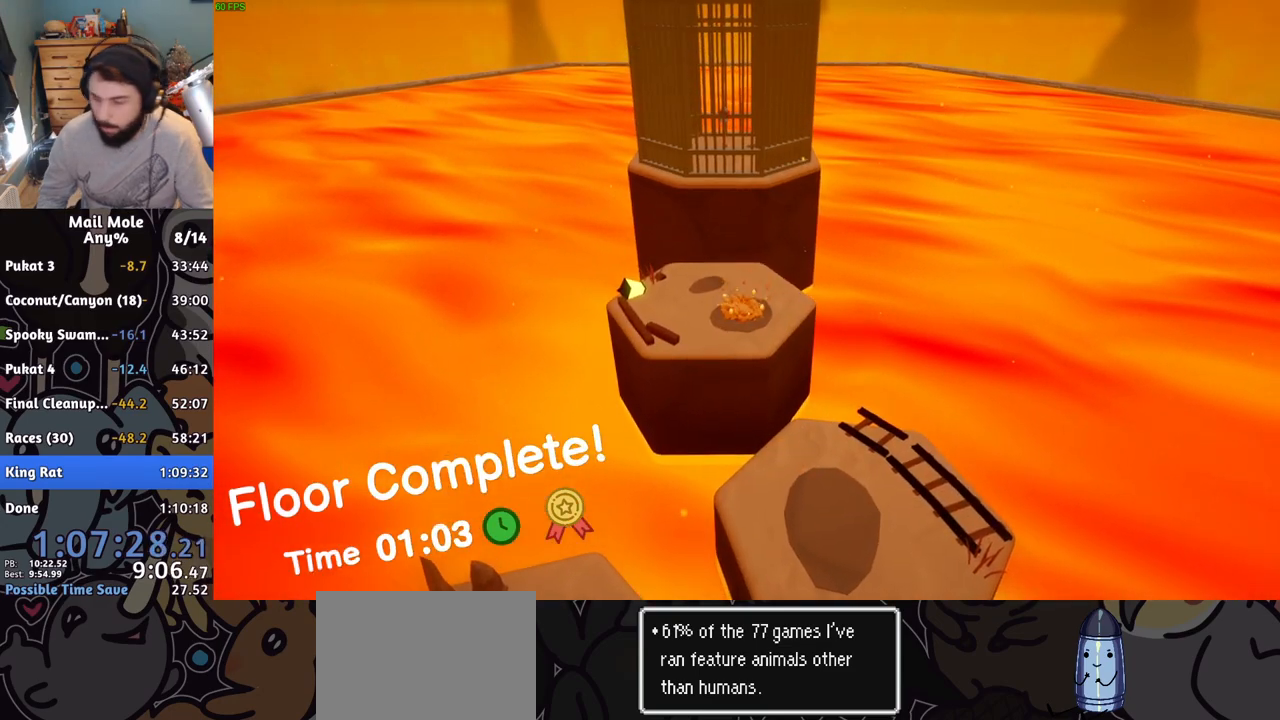
{"buttons": [], "left_stick": "center", "events": [[183, "CROSS", "down"], [267, "CROSS", "up"], [383, "CROSS", "down"], [500, "CROSS", "up"]]}
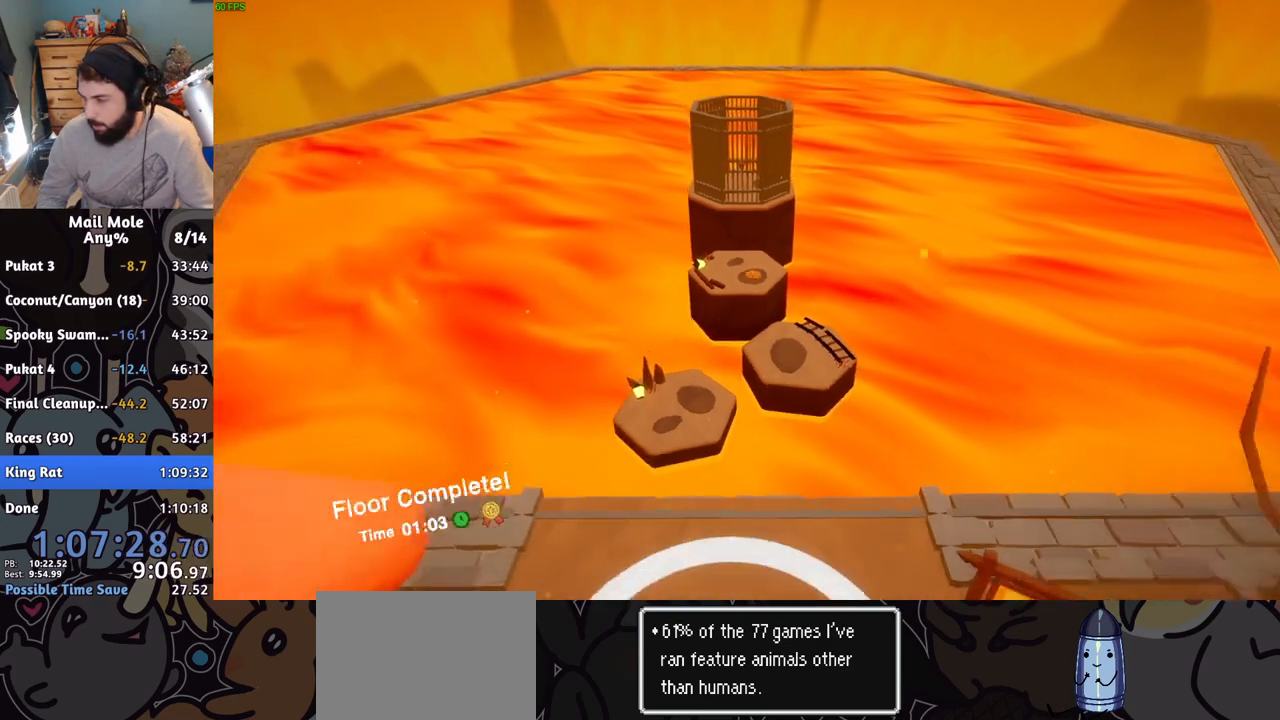
{"buttons": ["CROSS"], "left_stick": "center", "events": [[84, "CROSS", "down"], [200, "CROSS", "up"], [267, "CROSS", "down"], [350, "CROSS", "up"], [417, "CROSS", "down"]]}
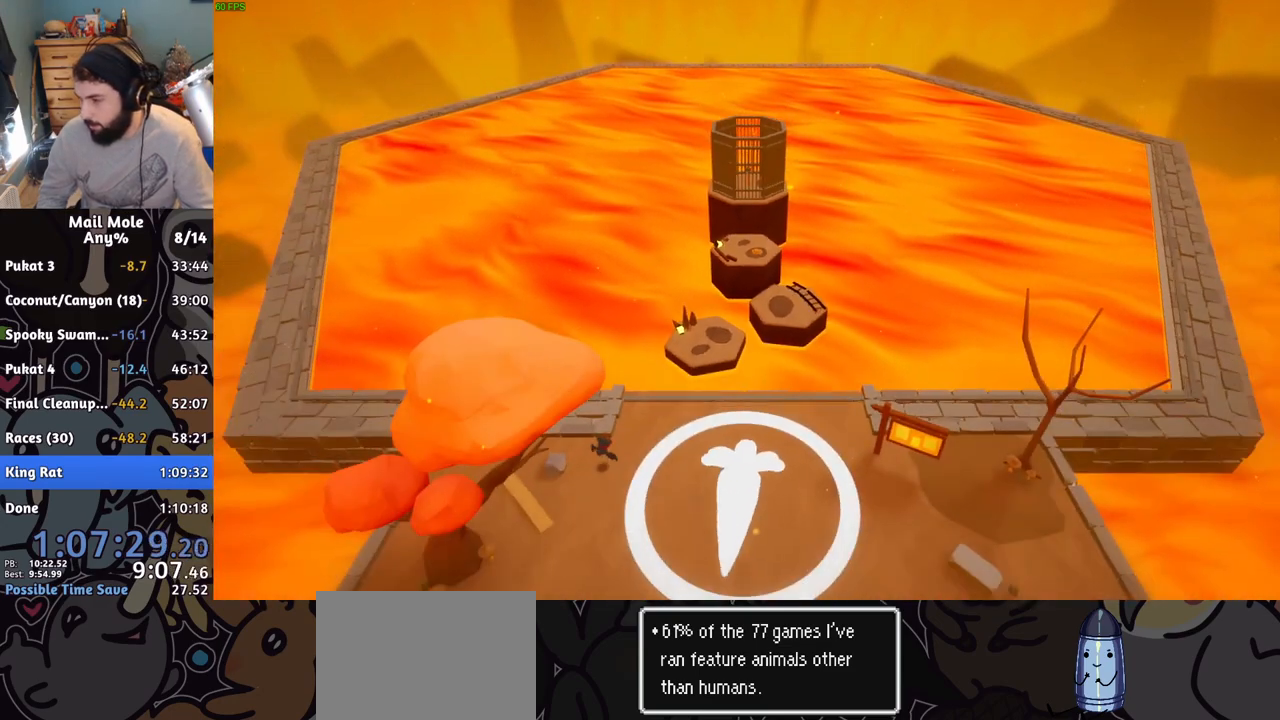
{"buttons": ["CROSS"], "left_stick": "center", "events": [[16, "CROSS", "up"], [100, "CROSS", "down"], [183, "CROSS", "up"], [267, "CROSS", "down"], [350, "CROSS", "up"], [433, "CROSS", "down"]]}
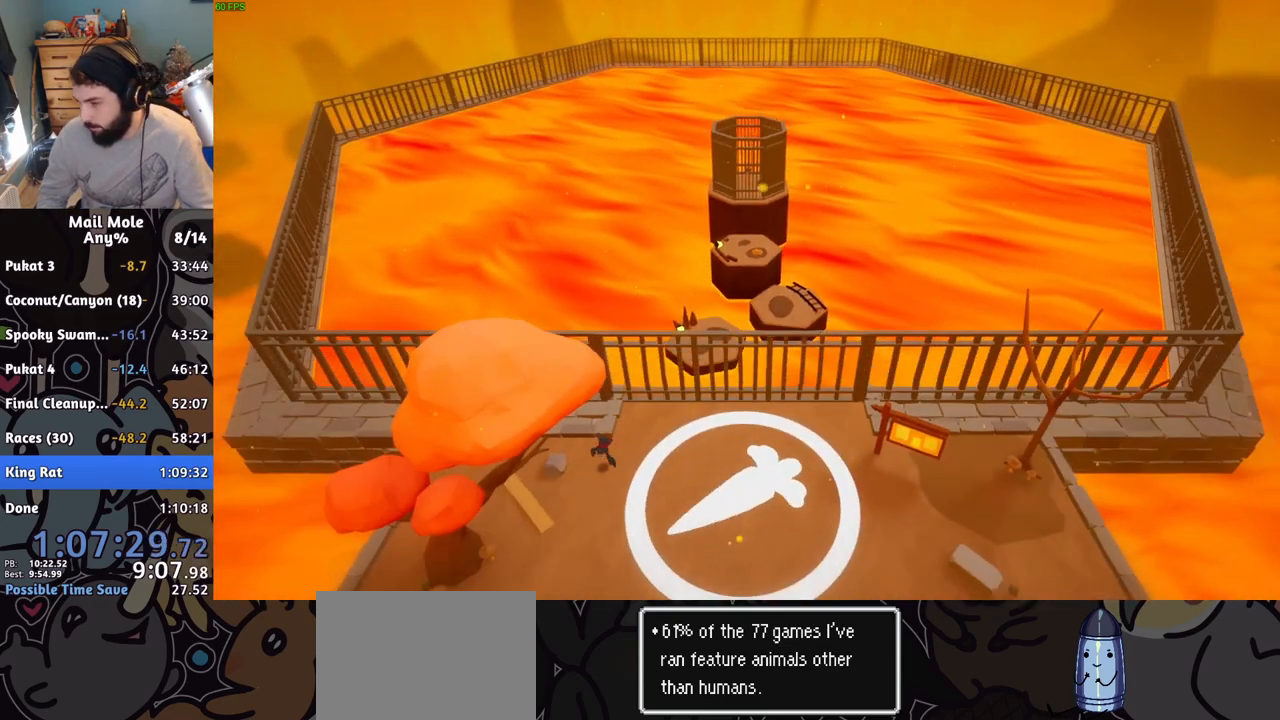
{"buttons": [], "left_stick": "center", "events": [[17, "CROSS", "up"], [100, "CROSS", "down"], [184, "CROSS", "up"], [250, "CROSS", "down"], [317, "CROSS", "up"], [384, "CROSS", "down"], [484, "CROSS", "up"]]}
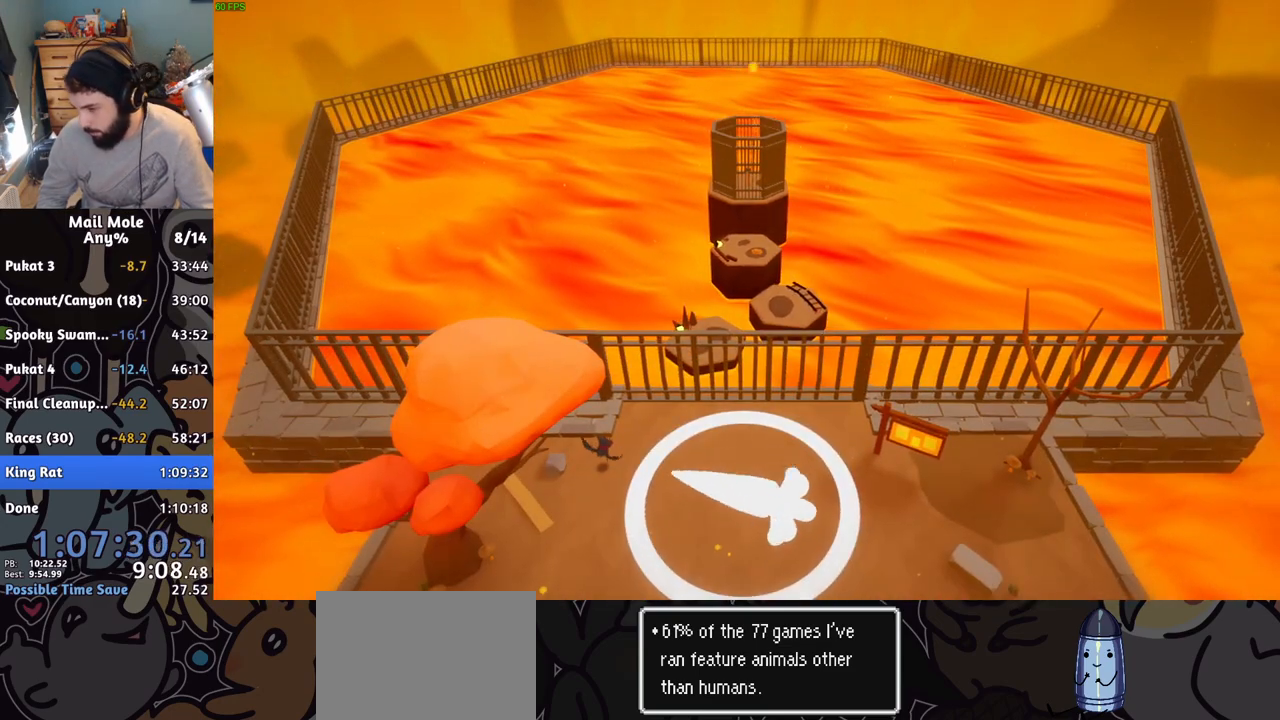
{"buttons": [], "left_stick": "center", "events": [[66, "CROSS", "down"], [150, "CROSS", "up"], [217, "CROSS", "down"], [333, "CROSS", "up"], [383, "CROSS", "down"], [500, "CROSS", "up"]]}
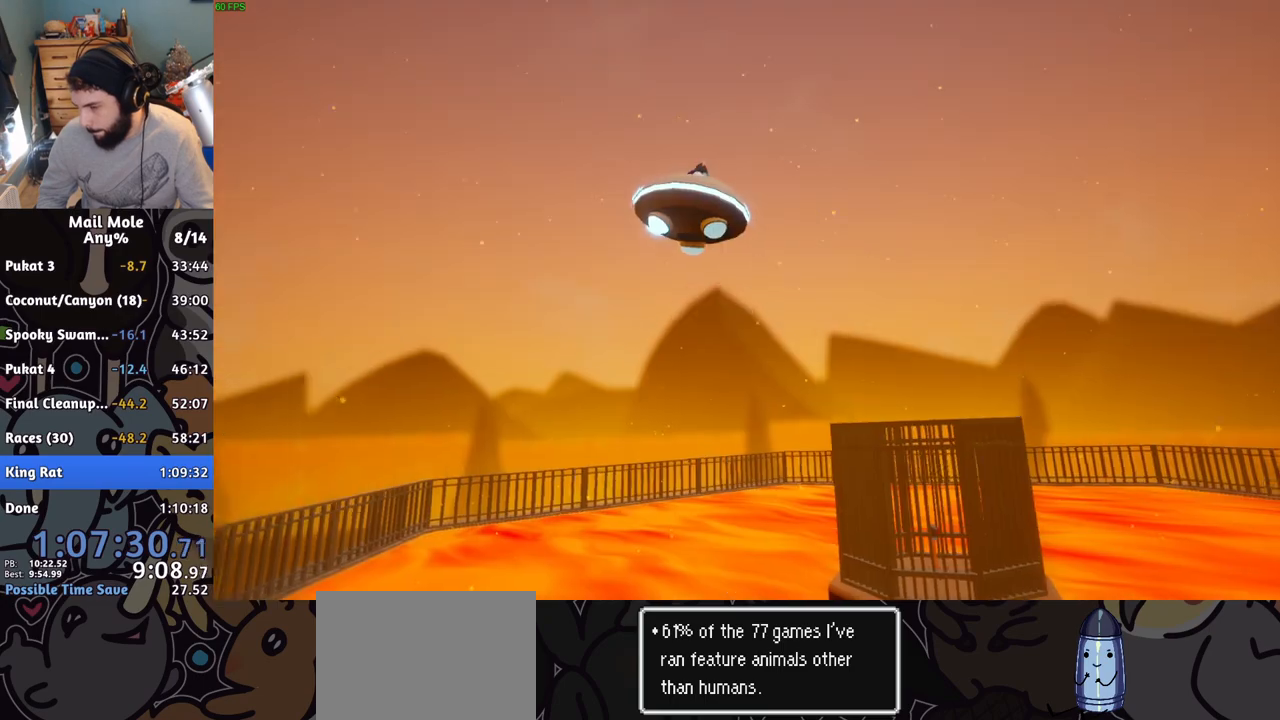
{"buttons": [], "left_stick": "center", "events": [[50, "CROSS", "down"], [150, "CROSS", "up"], [217, "CROSS", "down"], [334, "CROSS", "up"], [384, "CROSS", "down"], [501, "CROSS", "up"]]}
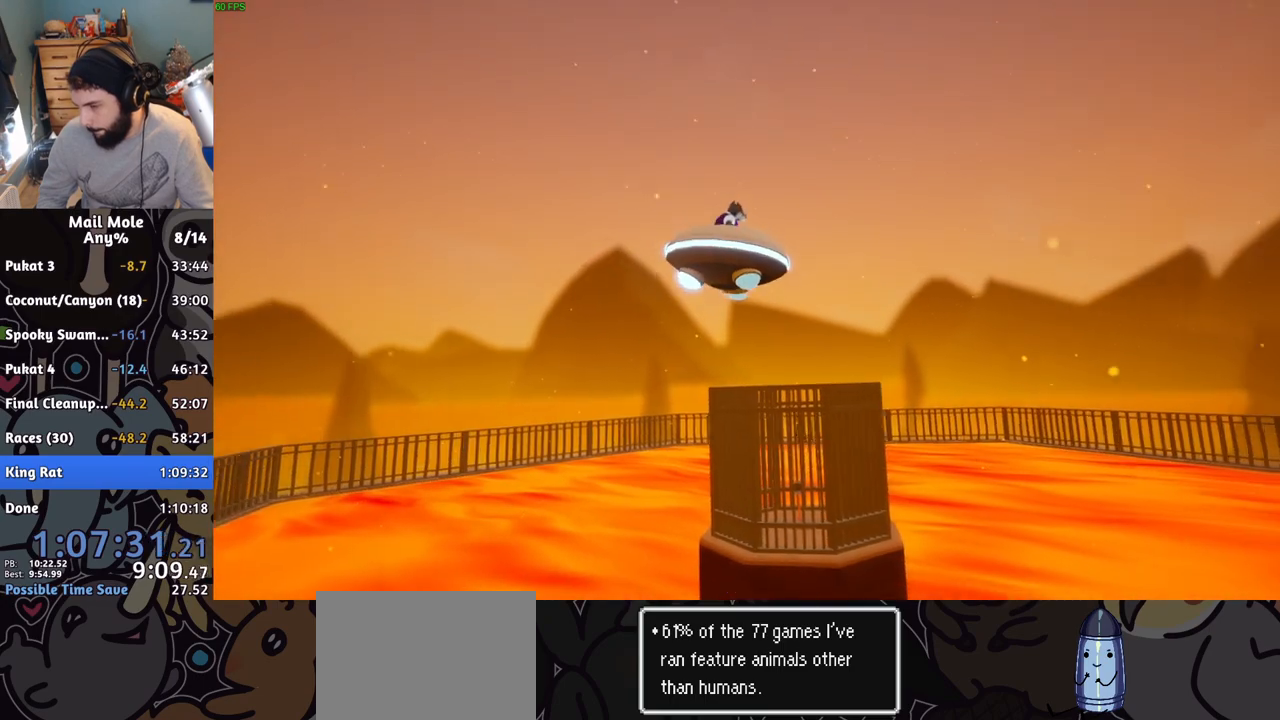
{"buttons": ["CROSS"], "left_stick": "center", "events": [[50, "CROSS", "down"], [166, "CROSS", "up"], [233, "CROSS", "down"], [350, "CROSS", "up"], [400, "CROSS", "down"]]}
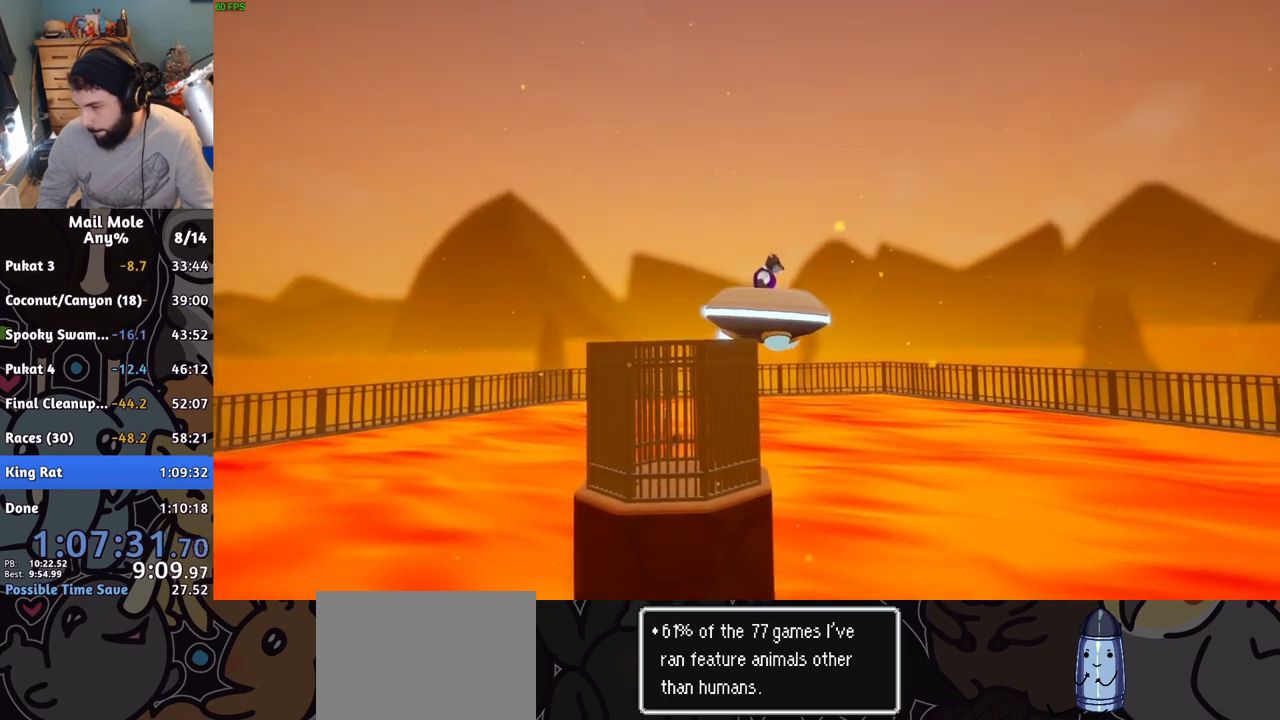
{"buttons": ["CROSS"], "left_stick": "center", "events": [[17, "CROSS", "up"], [84, "CROSS", "down"], [184, "CROSS", "up"], [250, "CROSS", "down"], [367, "CROSS", "up"], [434, "CROSS", "down"]]}
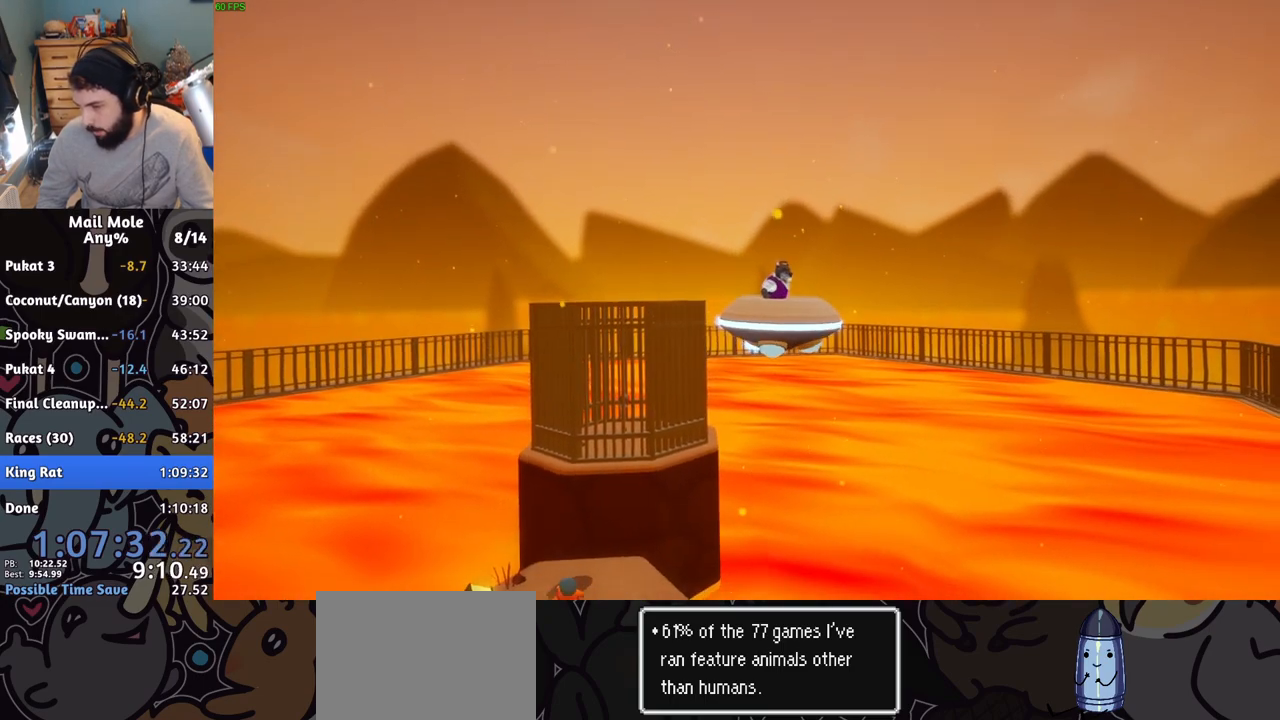
{"buttons": ["CROSS"], "left_stick": "center", "events": [[50, "CROSS", "up"], [100, "CROSS", "down"], [200, "CROSS", "up"], [283, "CROSS", "down"], [367, "CROSS", "up"], [433, "CROSS", "down"]]}
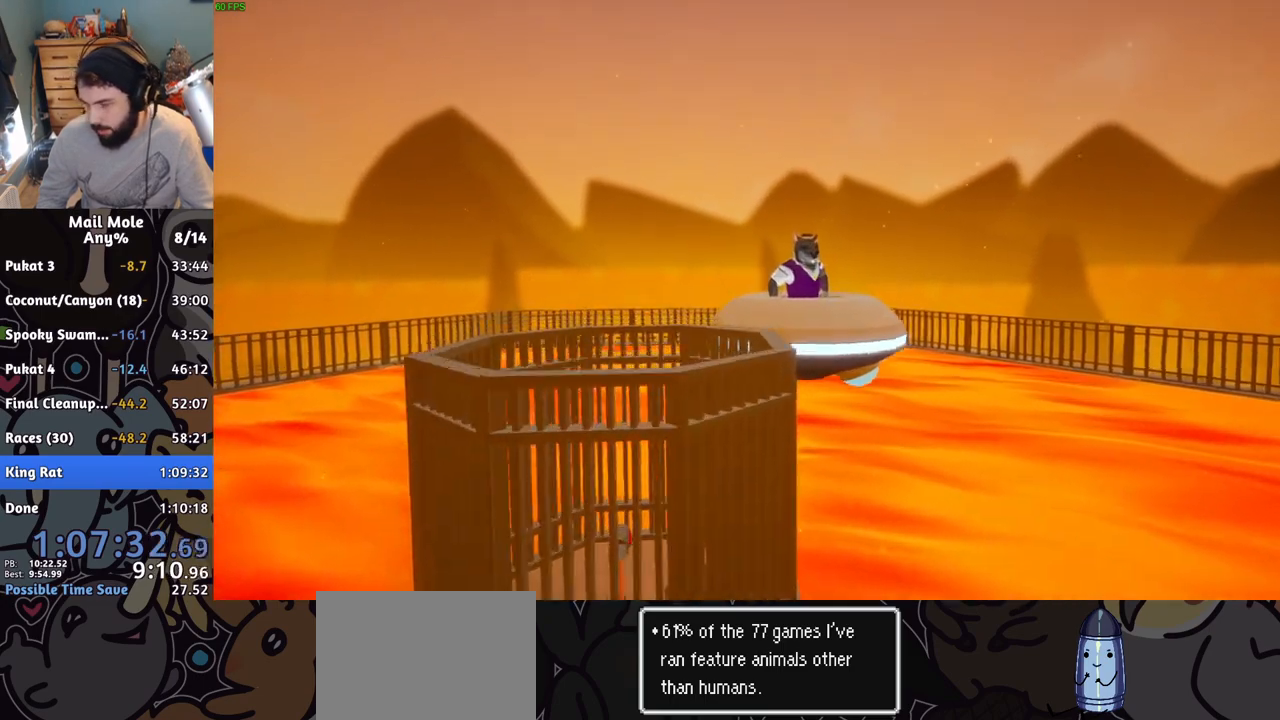
{"buttons": [], "left_stick": "center", "events": [[51, "CROSS", "up"], [117, "CROSS", "down"], [217, "CROSS", "up"], [267, "CROSS", "down"], [367, "CROSS", "up"]]}
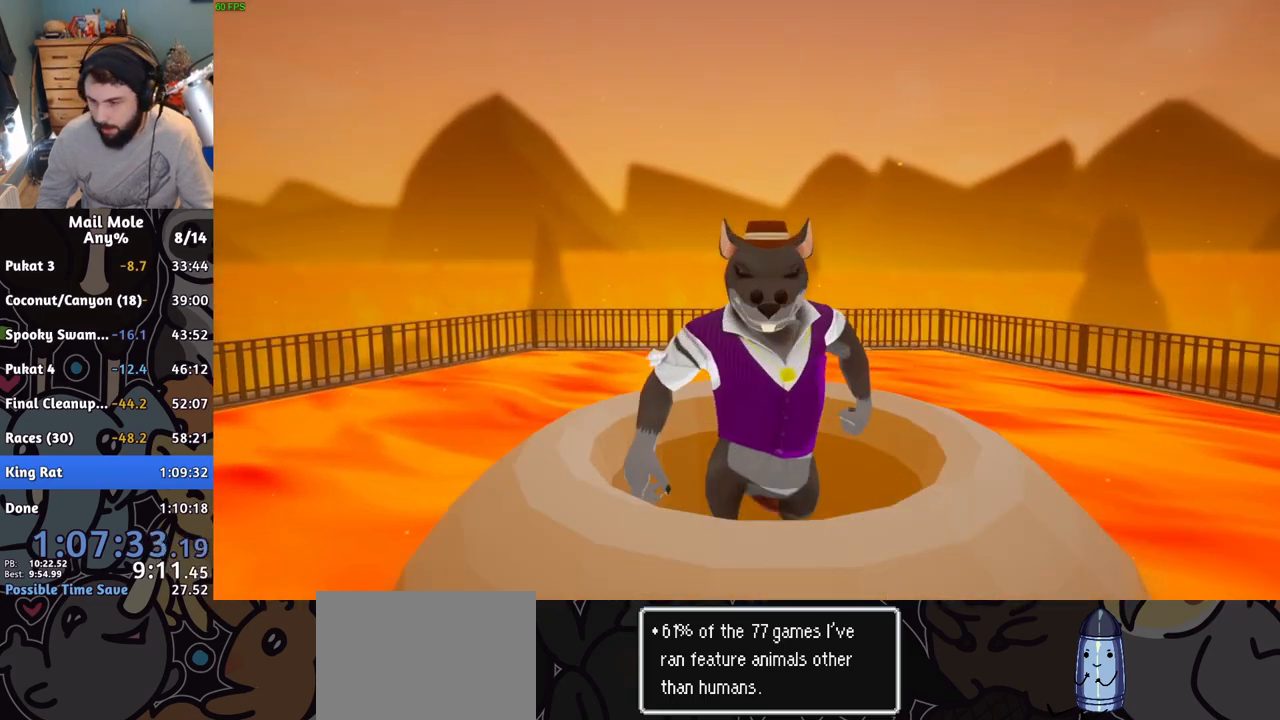
{"buttons": [], "left_stick": "center", "events": [[17, "CROSS", "down"], [83, "CROSS", "up"], [183, "CROSS", "down"], [234, "CROSS", "up"], [317, "CROSS", "down"], [367, "CROSS", "up"], [434, "CROSS", "down"], [500, "CROSS", "up"]]}
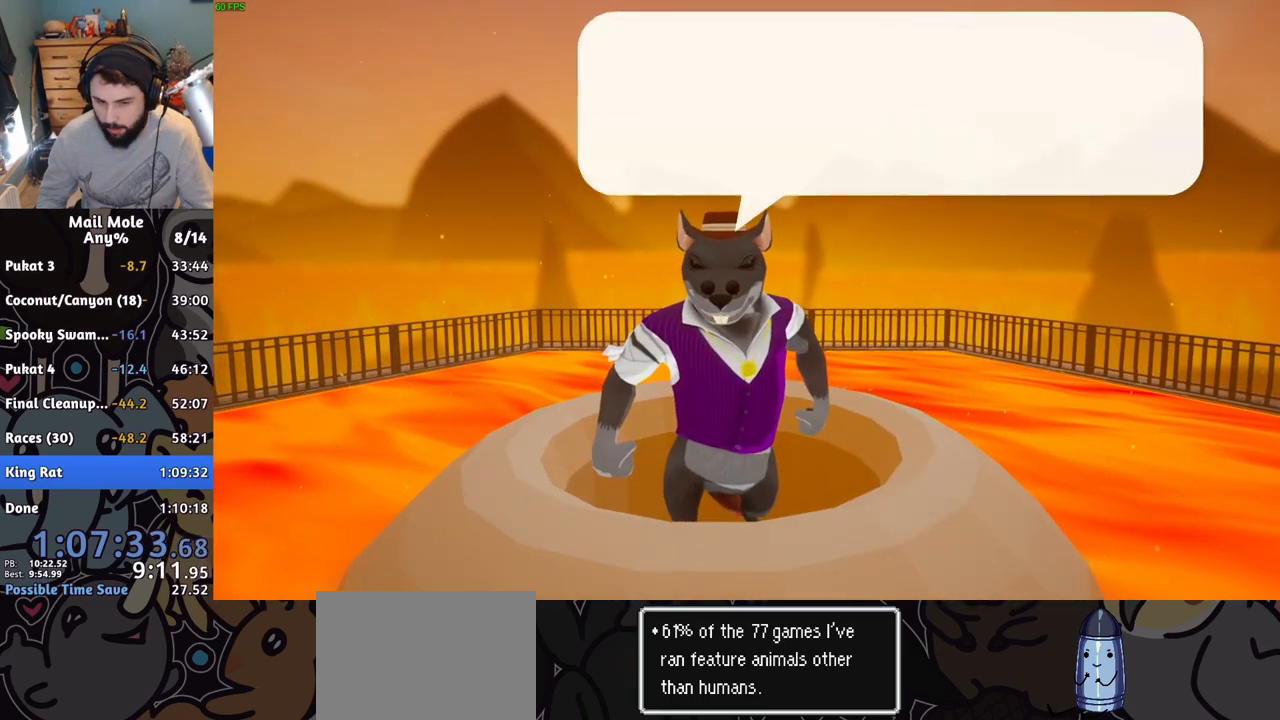
{"buttons": [], "left_stick": "center", "events": [[67, "CROSS", "down"], [134, "CROSS", "up"], [201, "CROSS", "down"], [267, "CROSS", "up"], [334, "CROSS", "down"], [451, "CROSS", "up"]]}
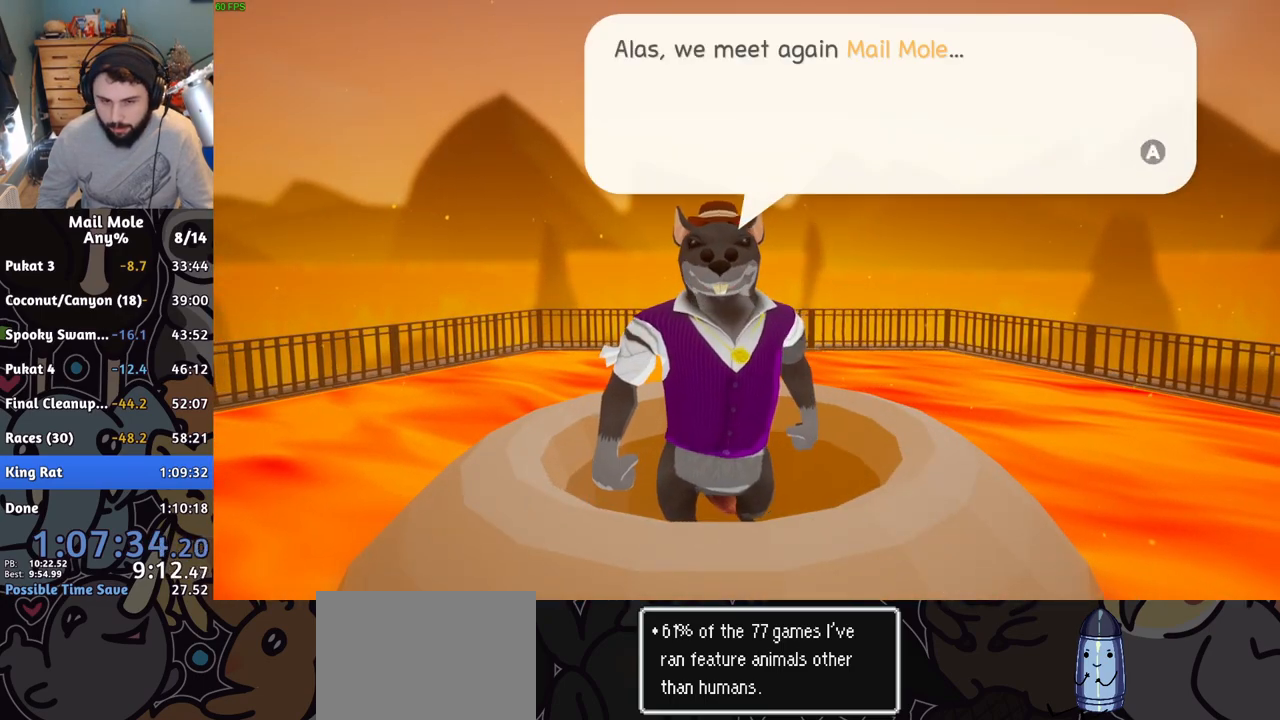
{"buttons": [], "left_stick": "center", "events": [[33, "CROSS", "down"], [100, "CROSS", "up"], [183, "CROSS", "down"], [234, "CROSS", "up"], [300, "CROSS", "down"], [350, "CROSS", "up"], [417, "CROSS", "down"], [467, "CROSS", "up"]]}
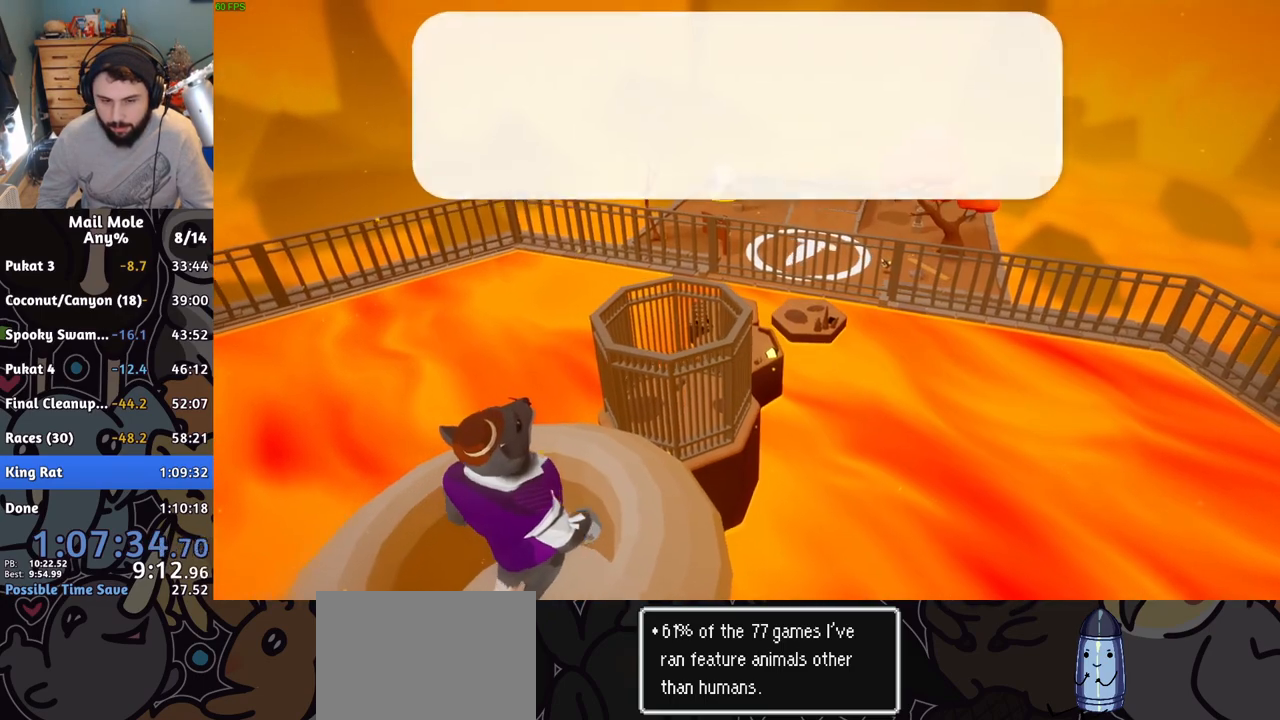
{"buttons": ["CROSS"], "left_stick": "center", "events": [[151, "CROSS", "down"], [201, "CROSS", "up"], [284, "CROSS", "down"], [334, "CROSS", "up"], [384, "CROSS", "down"], [434, "CROSS", "up"], [501, "CROSS", "down"]]}
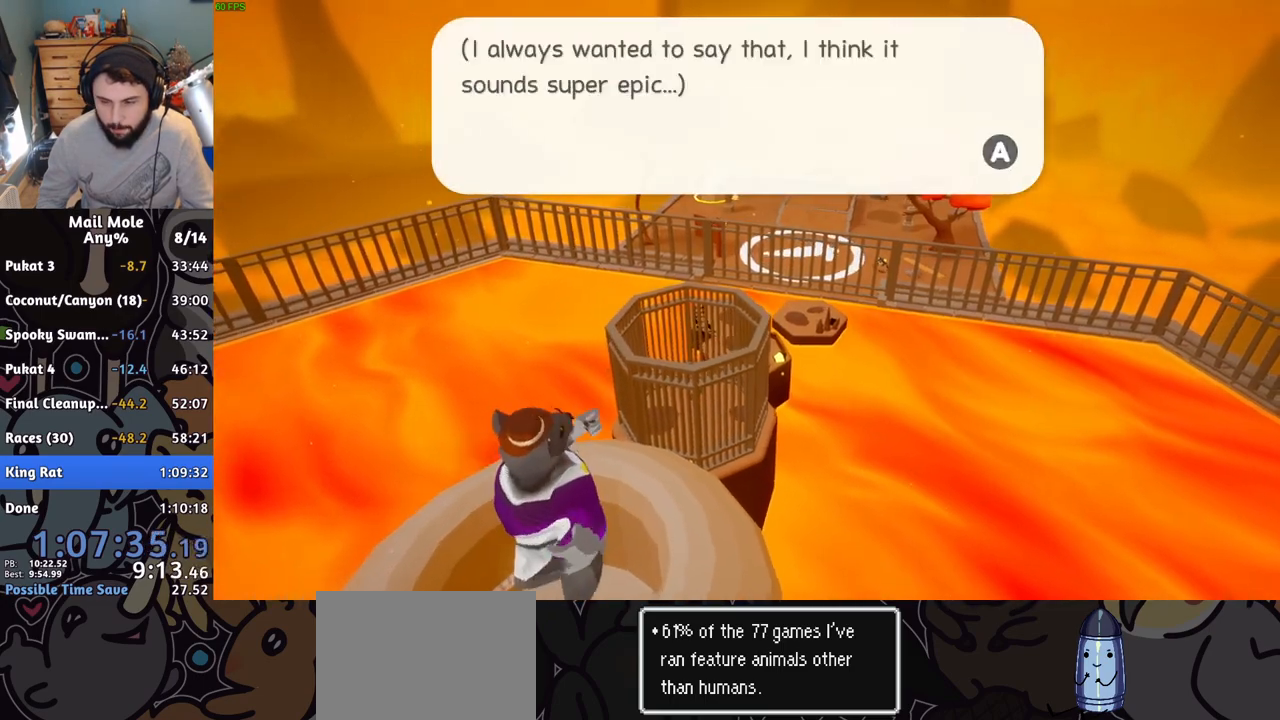
{"buttons": [], "left_stick": "center", "events": [[50, "CROSS", "up"], [117, "CROSS", "down"], [167, "CROSS", "up"], [234, "CROSS", "down"], [300, "CROSS", "up"], [400, "CROSS", "down"], [450, "CROSS", "up"]]}
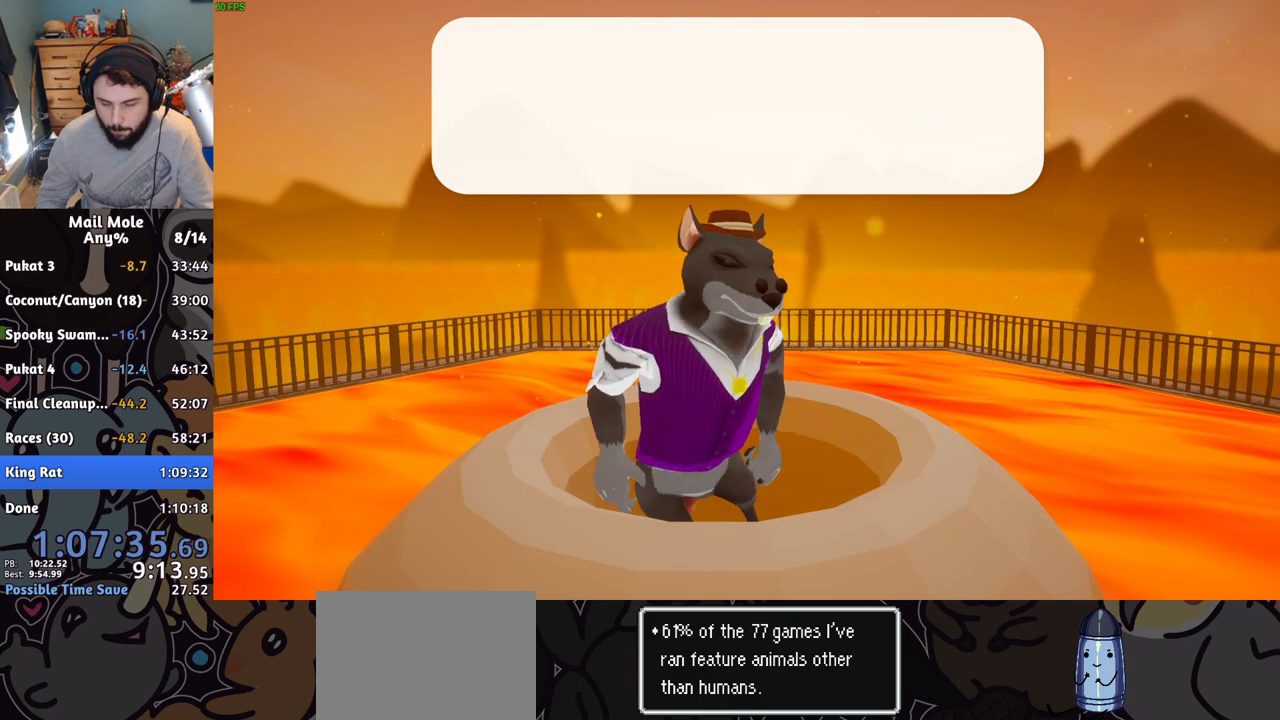
{"buttons": [], "left_stick": "center", "events": [[34, "CROSS", "down"], [84, "CROSS", "up"], [167, "CROSS", "down"], [217, "CROSS", "up"], [301, "CROSS", "down"], [351, "CROSS", "up"], [434, "CROSS", "down"], [501, "CROSS", "up"]]}
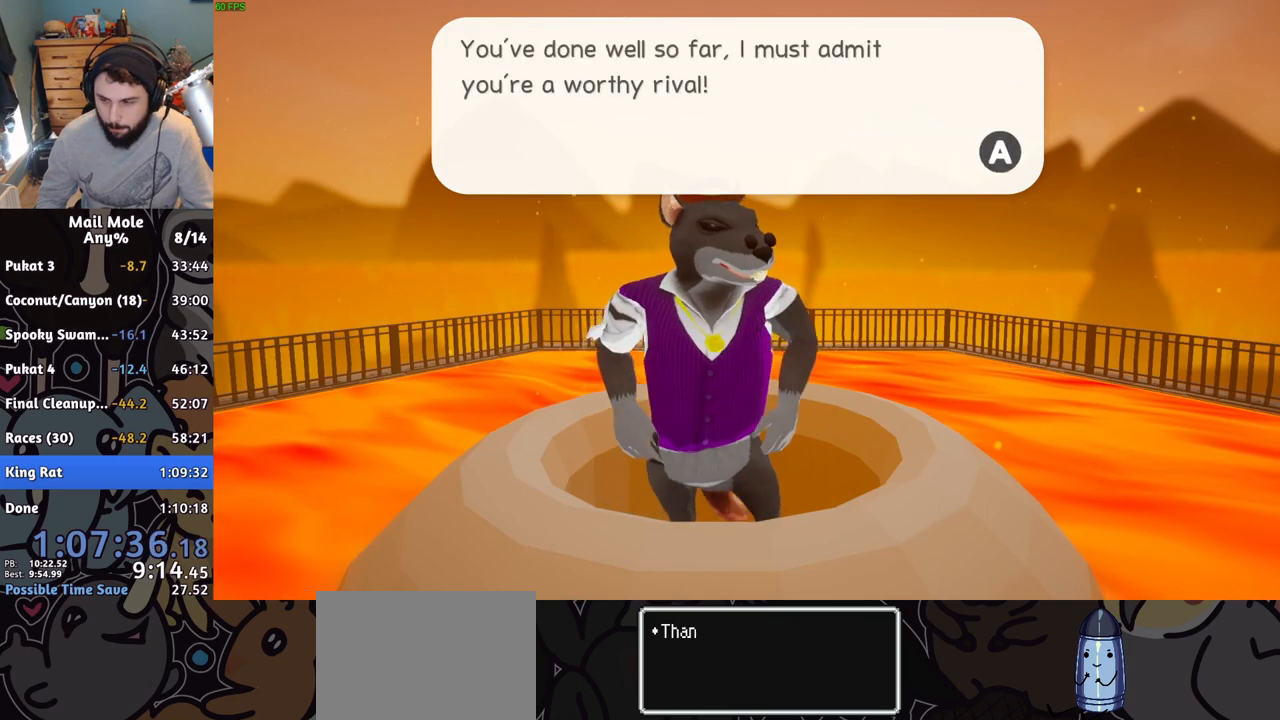
{"buttons": ["CROSS"], "left_stick": "center", "events": [[83, "CROSS", "down"], [150, "CROSS", "up"], [217, "CROSS", "down"], [284, "CROSS", "up"], [367, "CROSS", "down"], [434, "CROSS", "up"], [500, "CROSS", "down"]]}
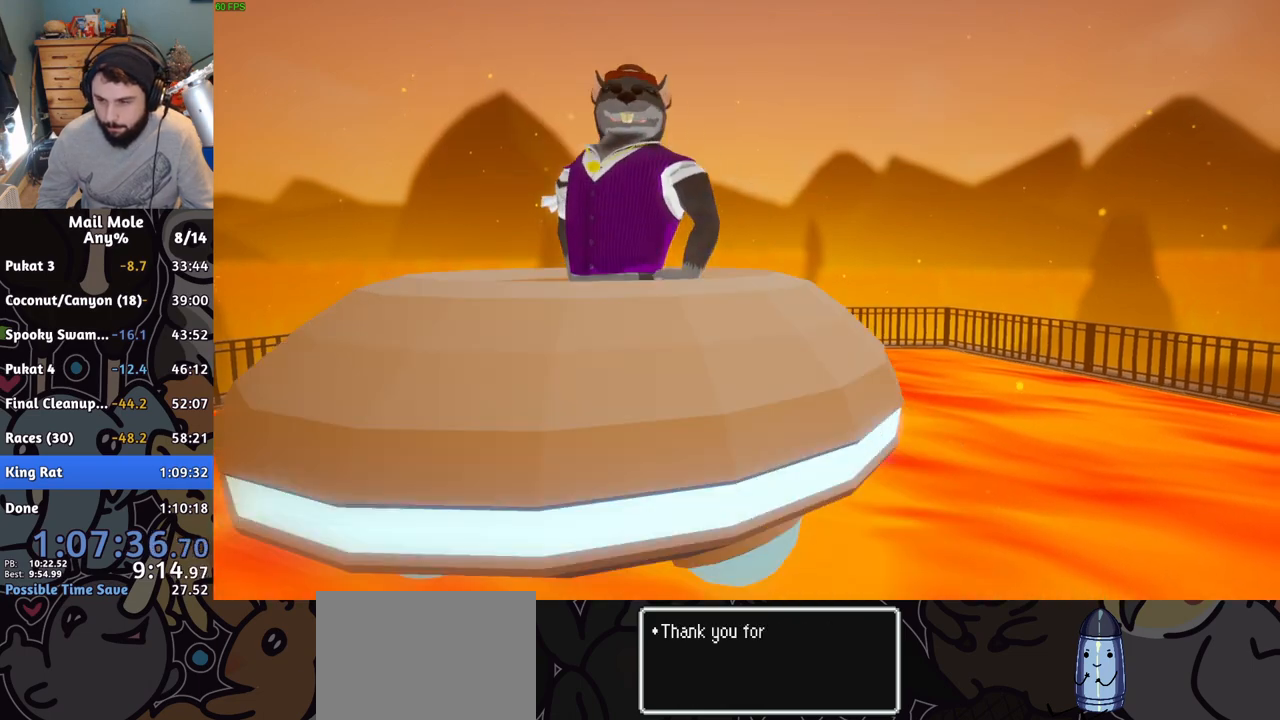
{"buttons": [], "left_stick": "center", "events": [[67, "CROSS", "up"], [151, "CROSS", "down"], [217, "CROSS", "up"], [284, "CROSS", "down"], [351, "CROSS", "up"], [418, "CROSS", "down"], [501, "CROSS", "up"]]}
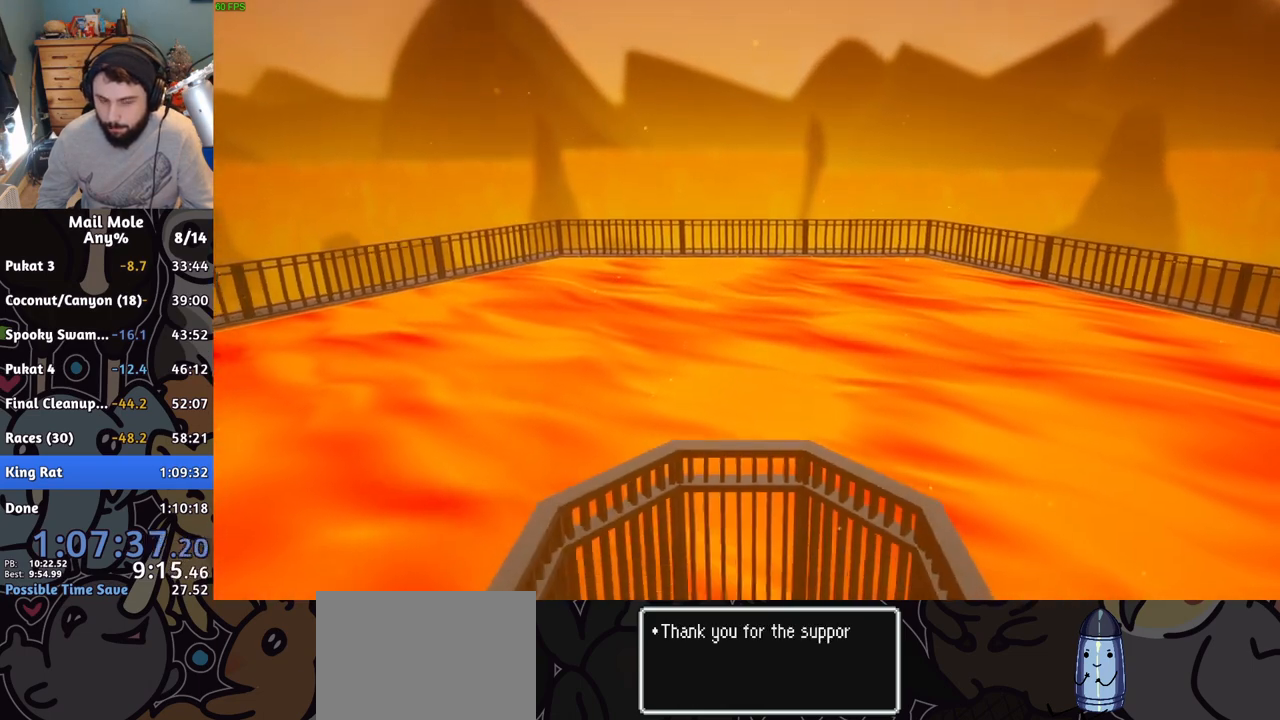
{"buttons": [], "left_stick": "center", "events": [[434, "CROSS", "down"], [500, "CROSS", "up"]]}
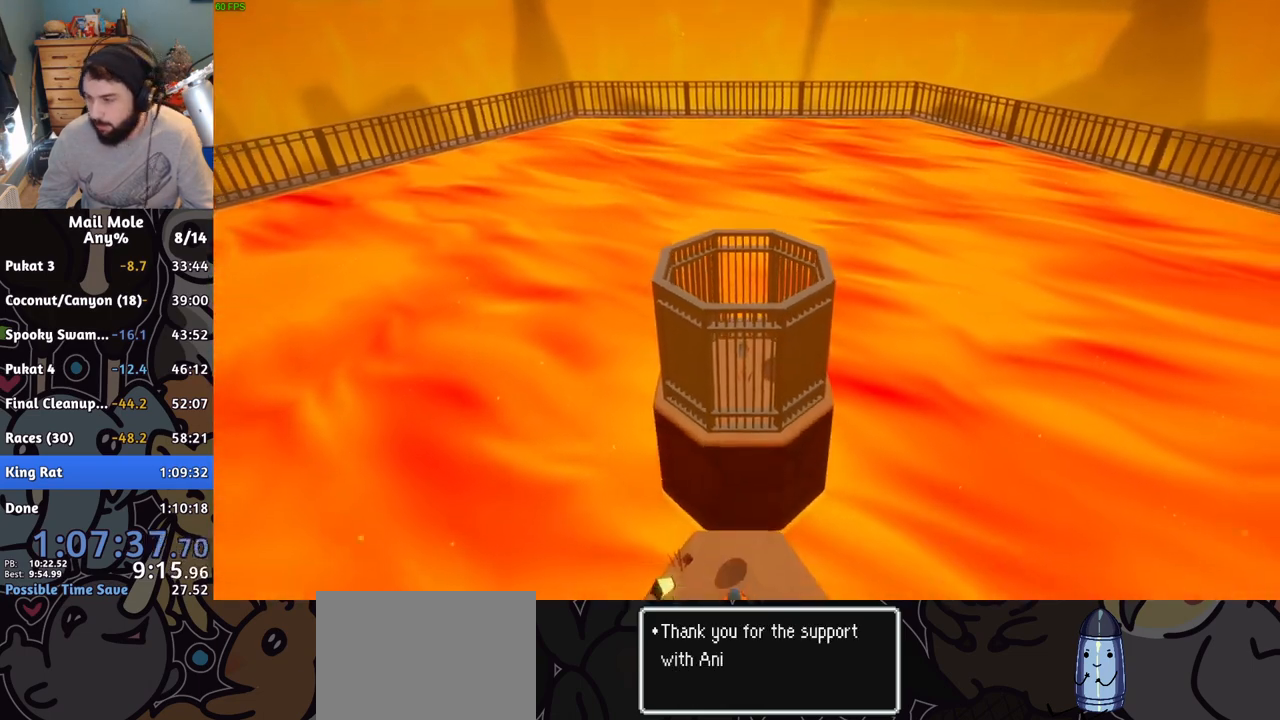
{"buttons": [], "left_stick": "center", "events": [[84, "CROSS", "down"], [167, "CROSS", "up"], [267, "CROSS", "down"], [317, "CROSS", "up"], [434, "CROSS", "down"], [484, "CROSS", "up"]]}
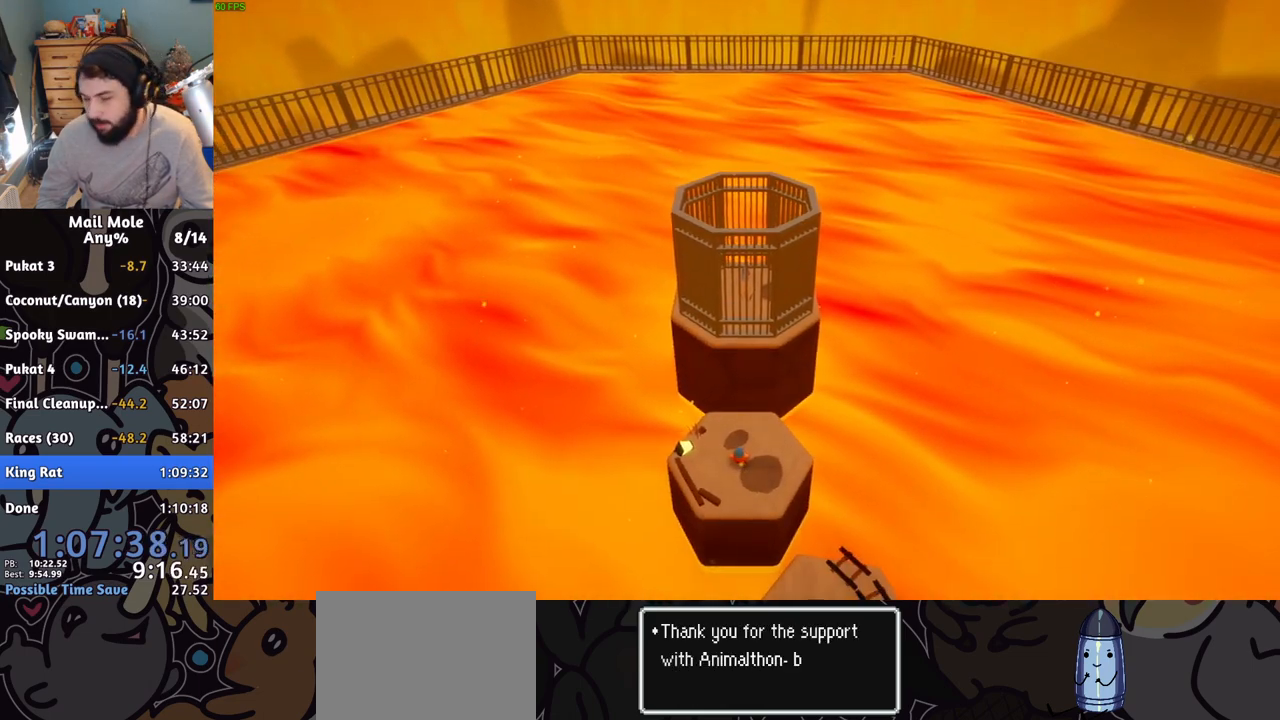
{"buttons": ["CROSS"], "left_stick": "center", "events": [[100, "CROSS", "down"], [167, "CROSS", "up"], [250, "CROSS", "down"], [317, "CROSS", "up"], [434, "CROSS", "down"]]}
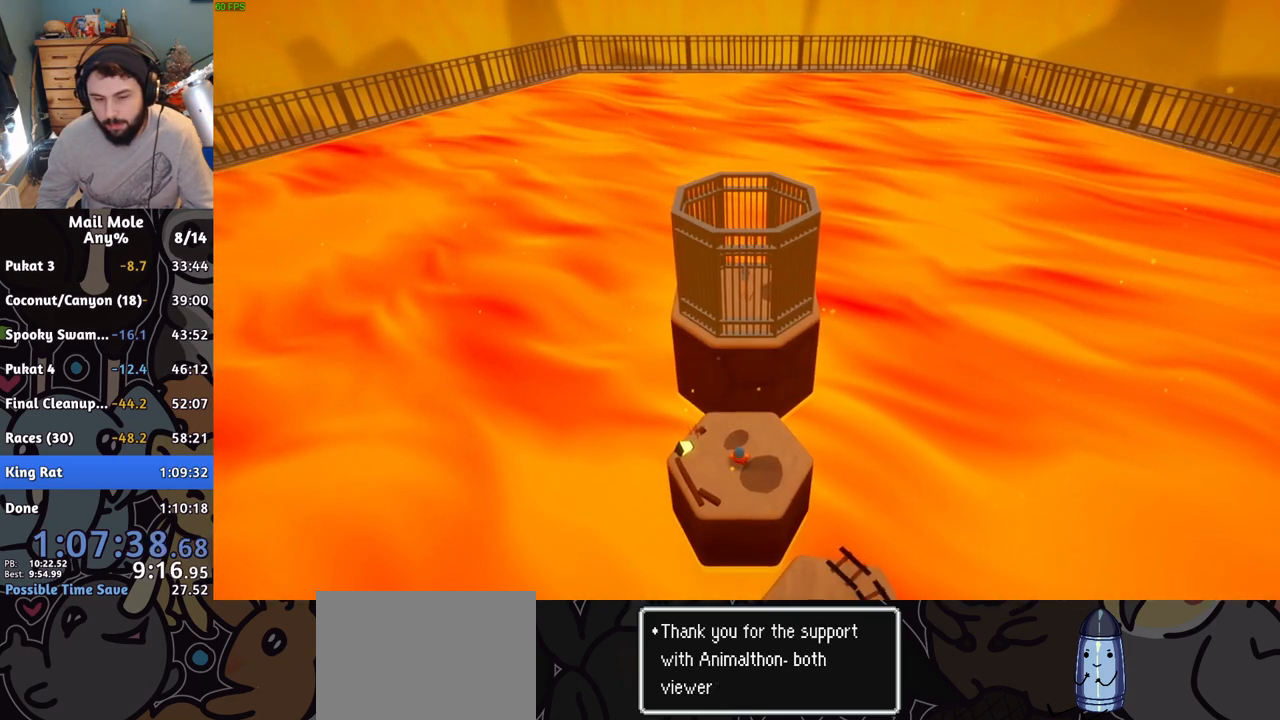
{"buttons": [], "left_stick": "center", "events": [[17, "CROSS", "up"]]}